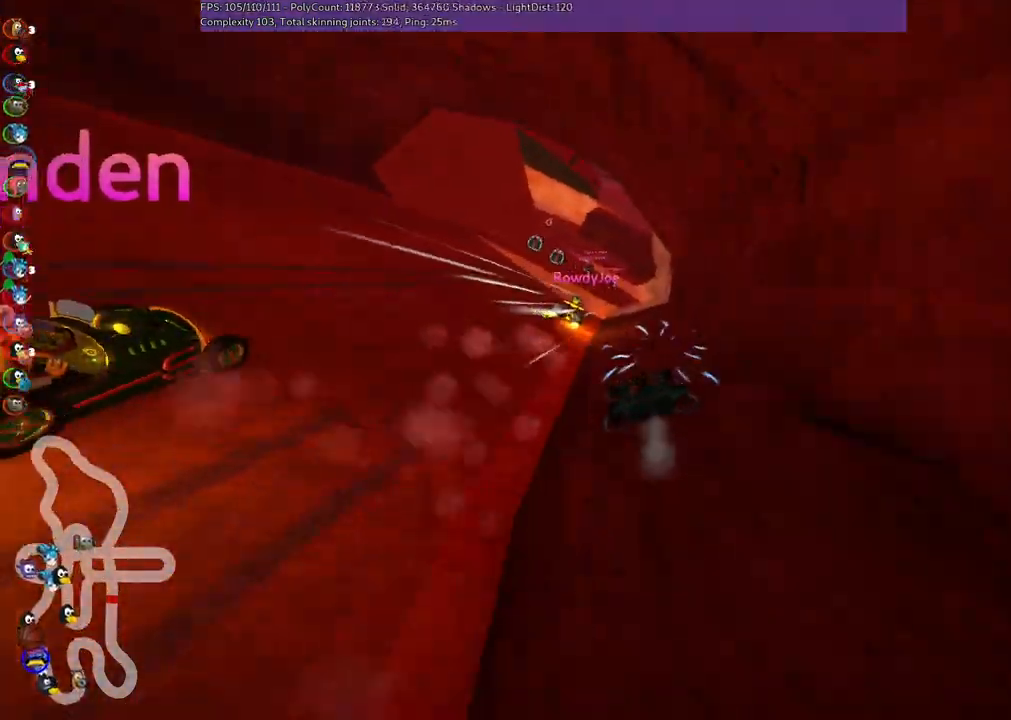
Gameplay with keyboard; each line is a JSON object with the keys held at the frame after it. "events" lists presses ("down") and releases ("up") of ".", "/", "alt_r", "b", "c", "comma", "ctrl_r", "d", "down", "f", "g", "h", "j", "k", "l", "left", "m", "n", "quote", "return", "right", "semicolon", "shift_r", "space", "super", "up" and "v" between this image and that frame as [ms after this image, input, new state], when the widget could be followed in between. No other keys are recorded. Mouse input is not recorded.
{"keys": ["up"], "events": []}
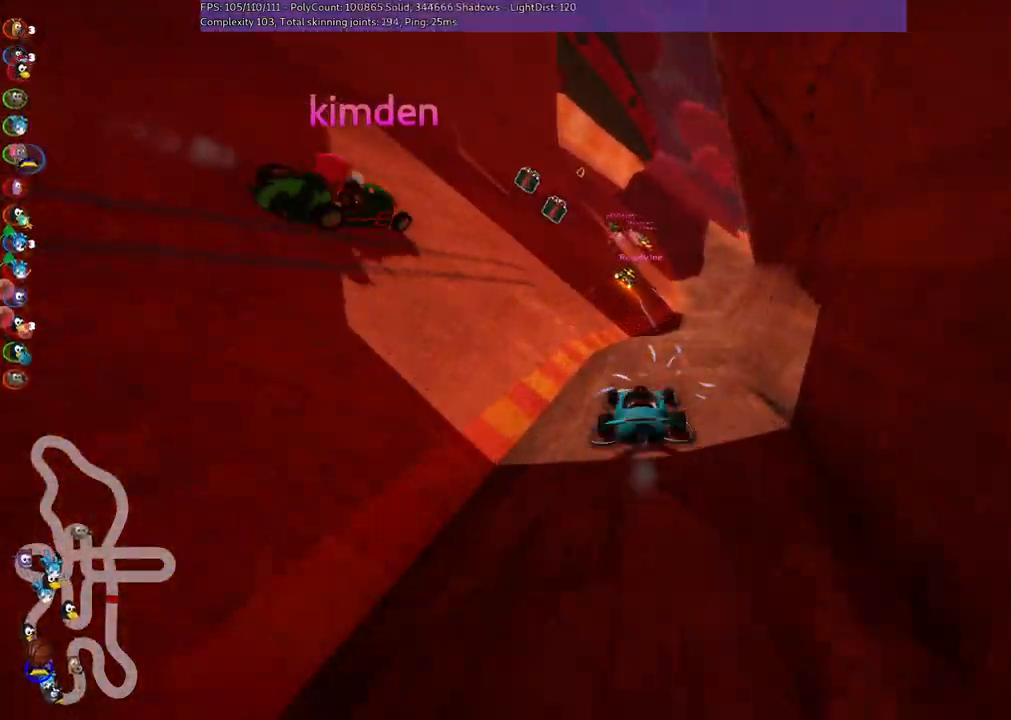
{"keys": ["left", "up"], "events": [[183, "left", "down"]]}
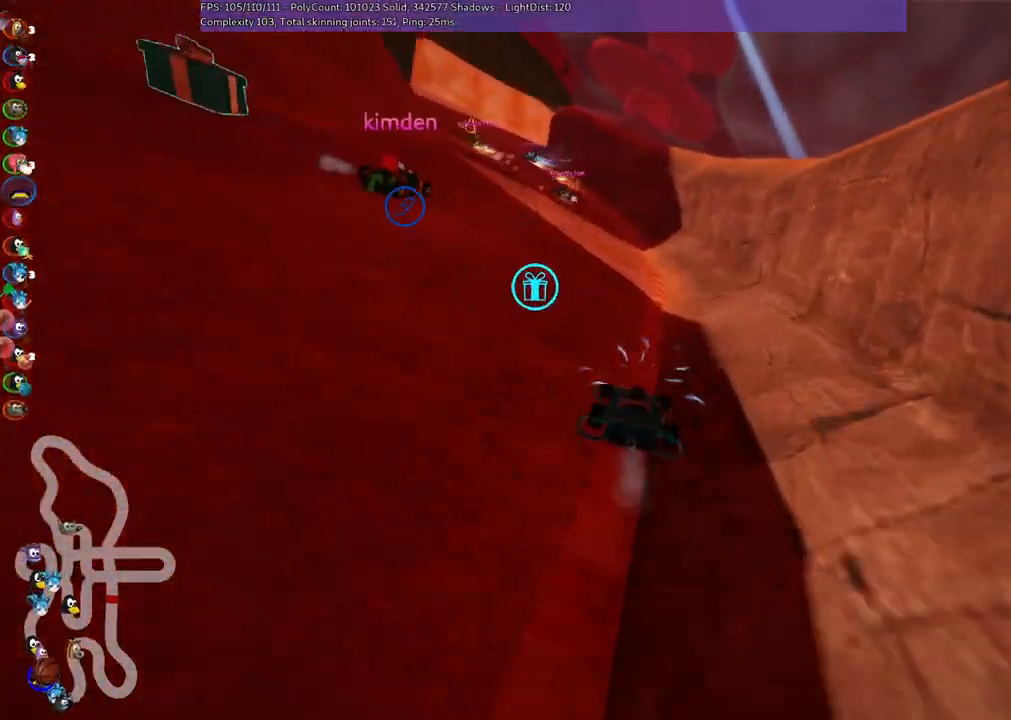
{"keys": ["m", "right", "up"], "events": [[150, "m", "down"], [233, "right", "down"], [283, "left", "up"]]}
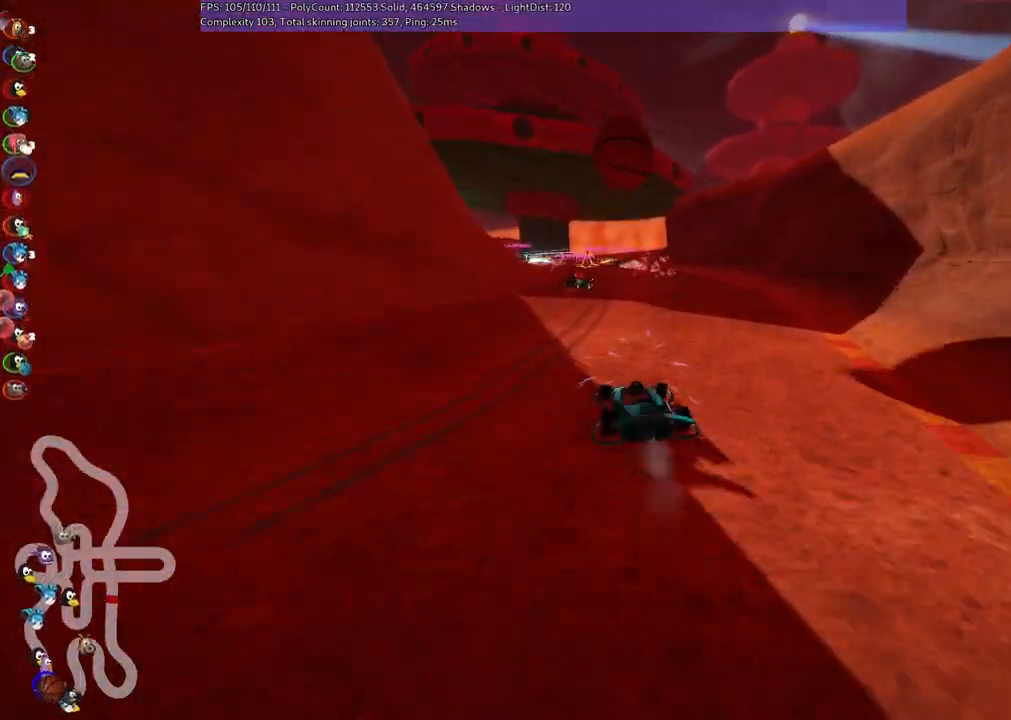
{"keys": ["m", "right", "up"], "events": [[67, "left", "down"], [217, "left", "up"]]}
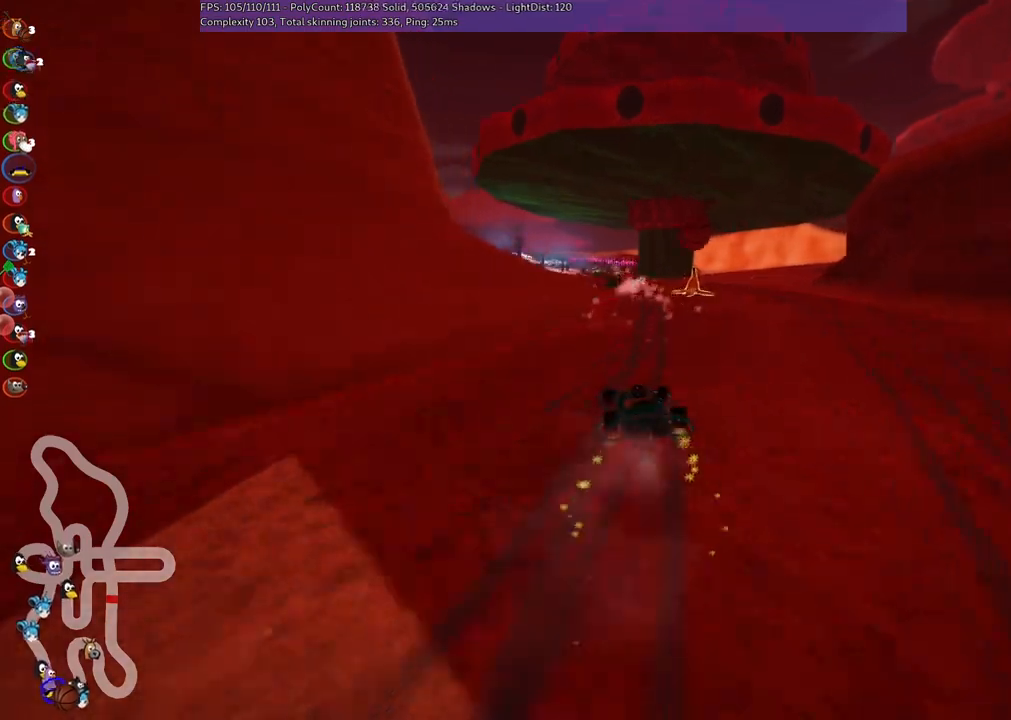
{"keys": ["left", "m", "right", "up"], "events": [[83, "left", "down"], [283, "left", "up"], [367, "left", "down"]]}
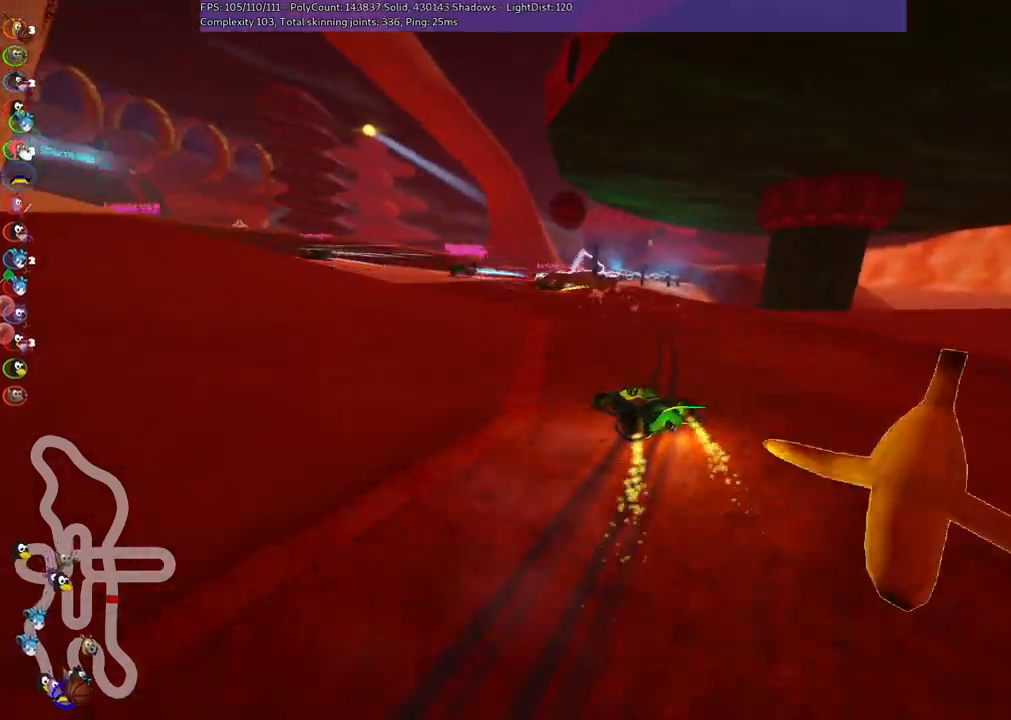
{"keys": ["left", "up"], "events": [[250, "right", "up"], [300, "m", "up"]]}
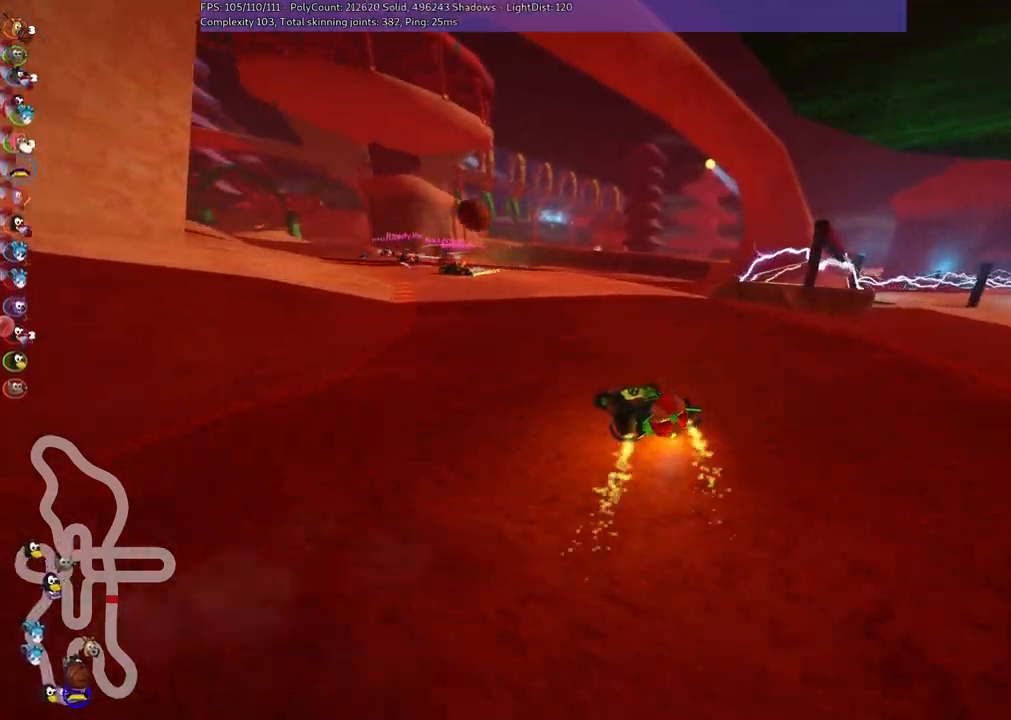
{"keys": ["up"], "events": [[400, "left", "up"]]}
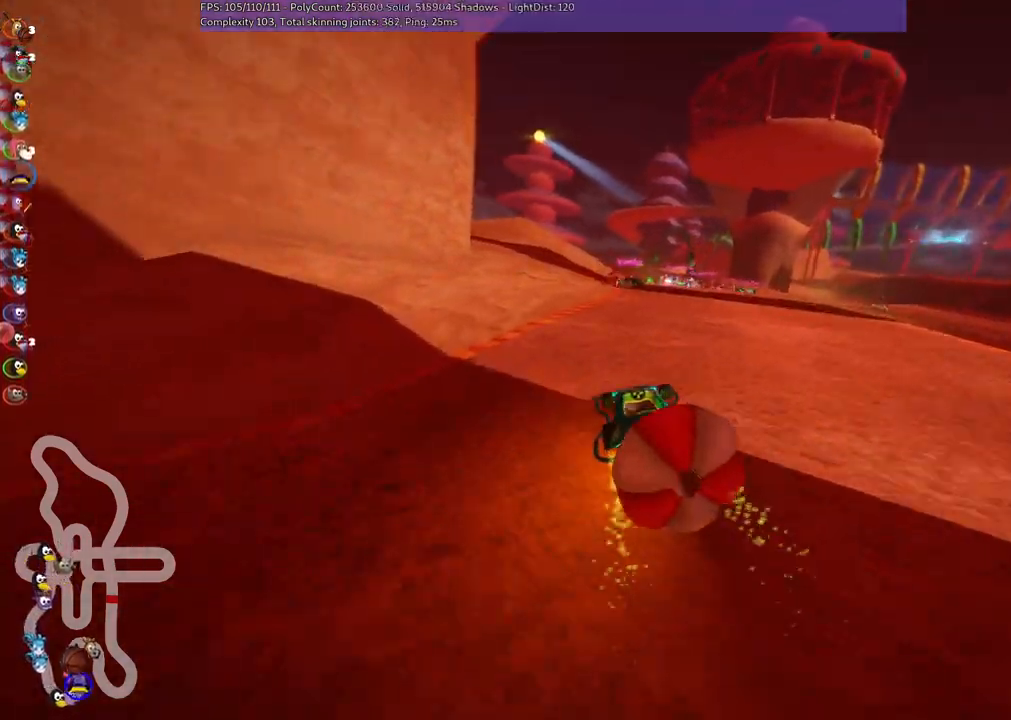
{"keys": [], "events": [[133, "down", "down"], [133, "up", "up"], [467, "down", "up"]]}
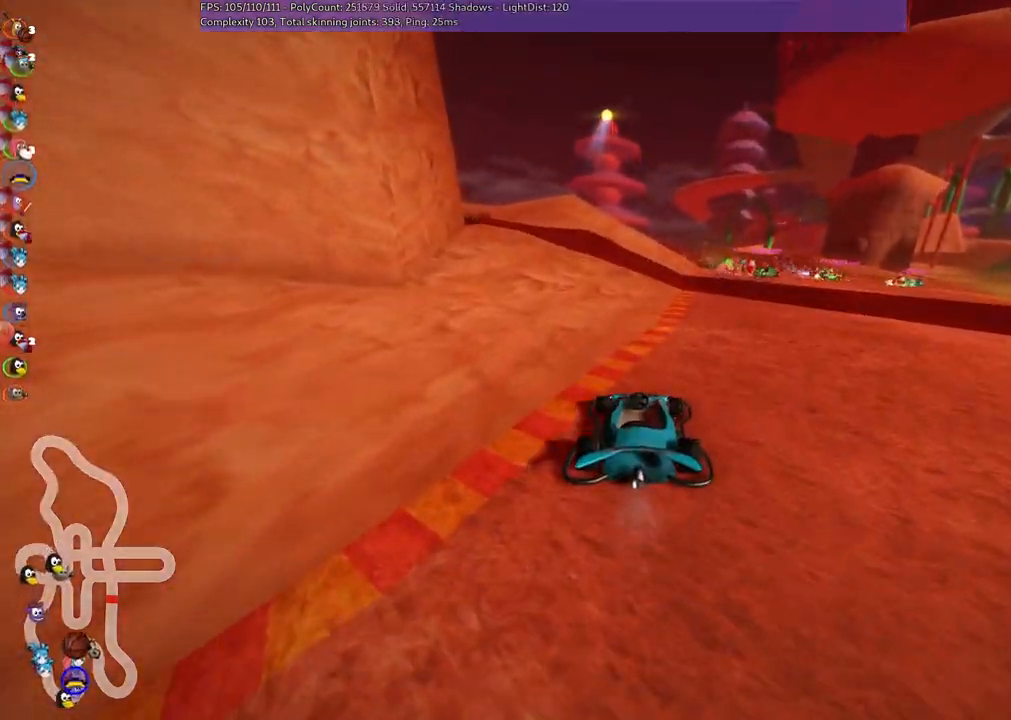
{"keys": ["up"], "events": [[17, "right", "down"], [17, "up", "down"], [383, "right", "up"]]}
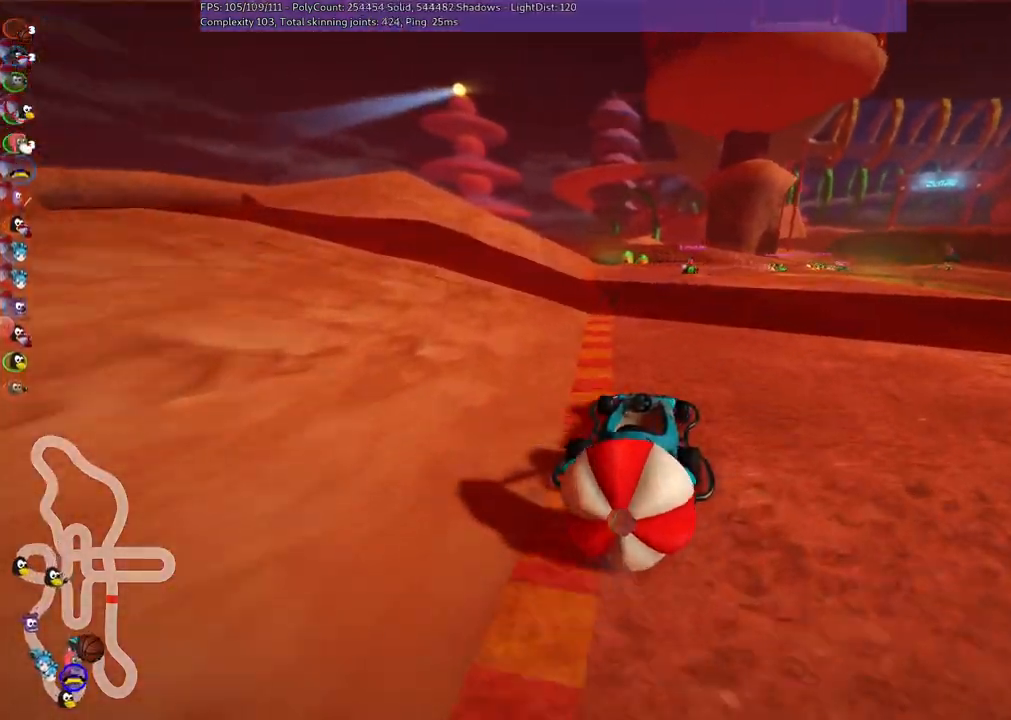
{"keys": ["right", "up"], "events": [[33, "left", "down"], [117, "up", "up"], [167, "down", "down"], [400, "down", "up"], [400, "left", "up"], [450, "right", "down"], [450, "up", "down"]]}
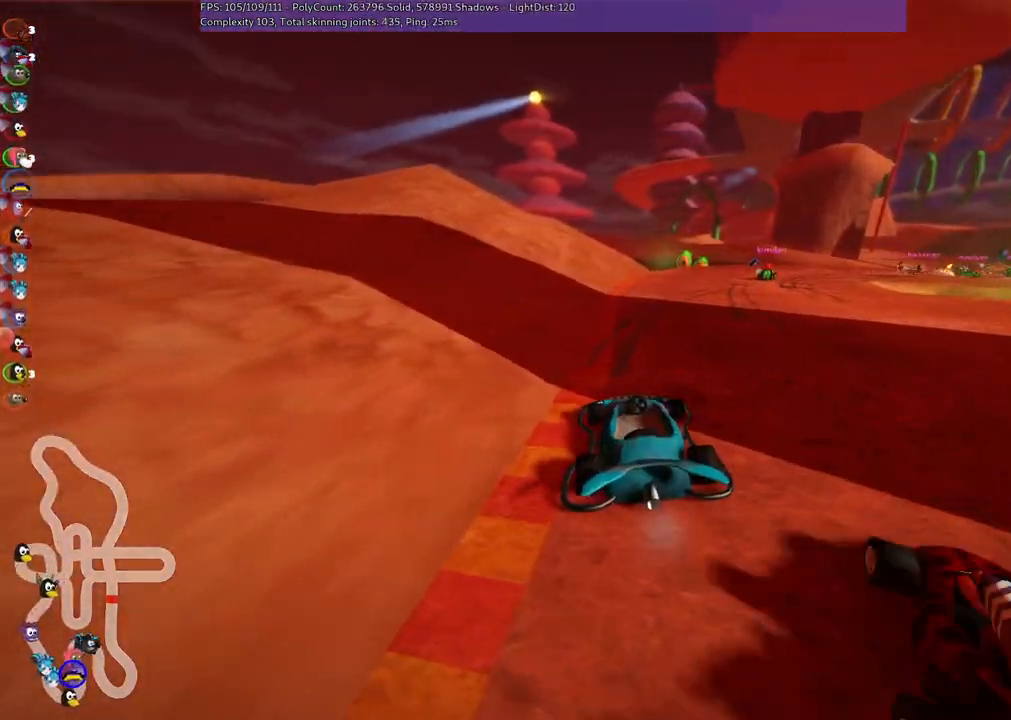
{"keys": ["left", "m", "right", "up"], "events": [[100, "m", "down"], [100, "right", "up"], [283, "right", "down"], [467, "left", "down"]]}
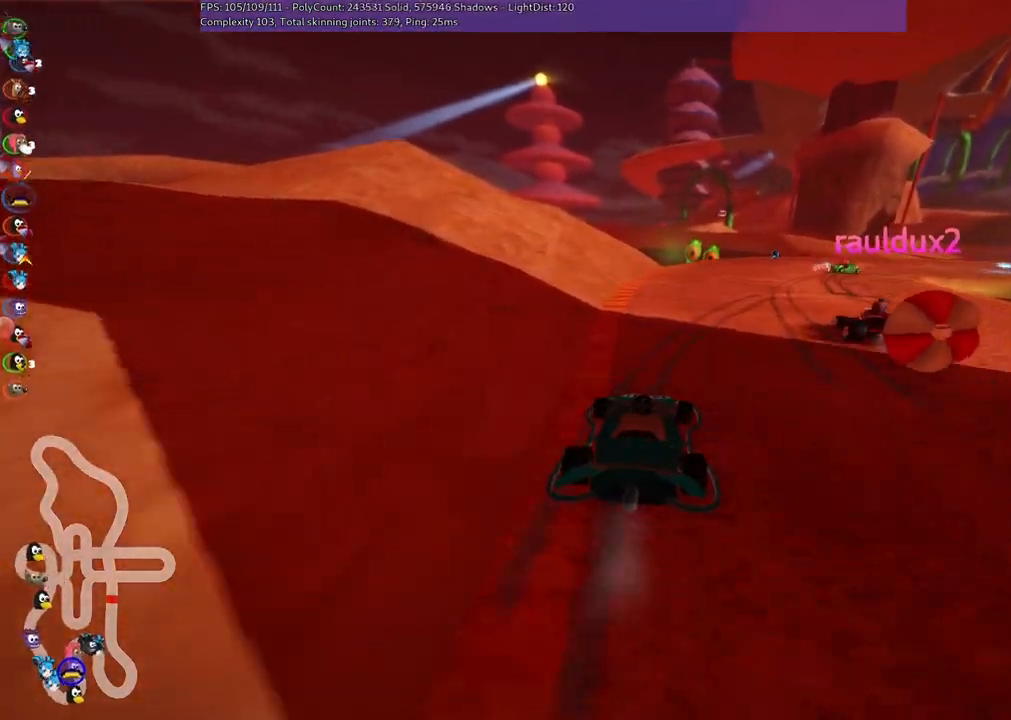
{"keys": ["left", "m", "up"], "events": [[17, "right", "up"], [217, "right", "down"], [483, "right", "up"]]}
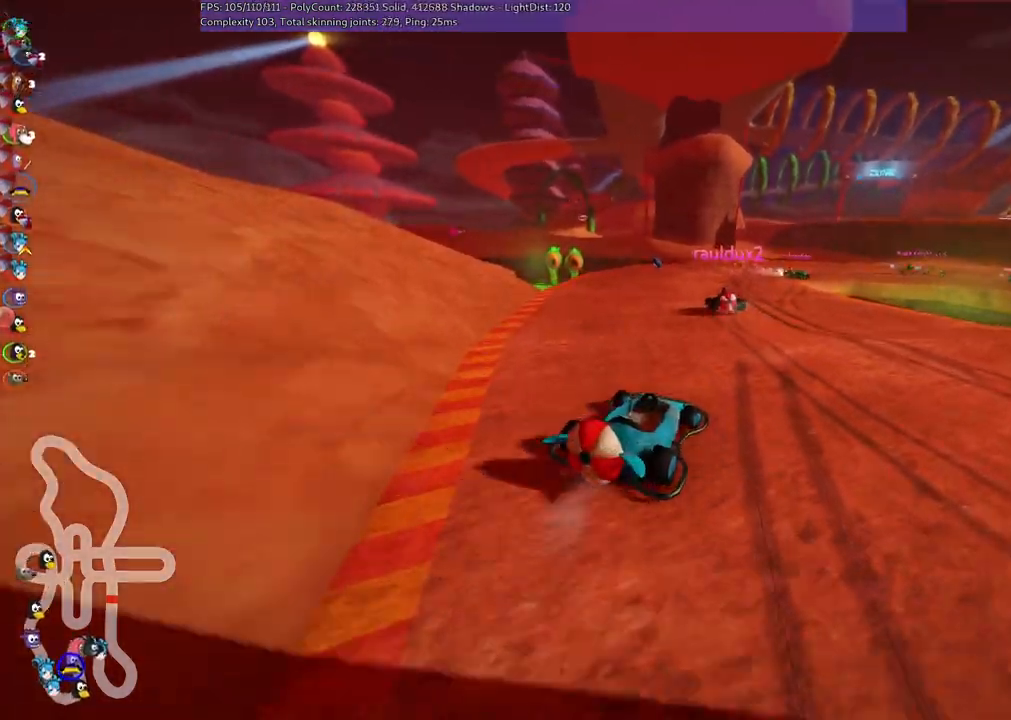
{"keys": ["left", "m", "right", "up"], "events": [[450, "right", "down"]]}
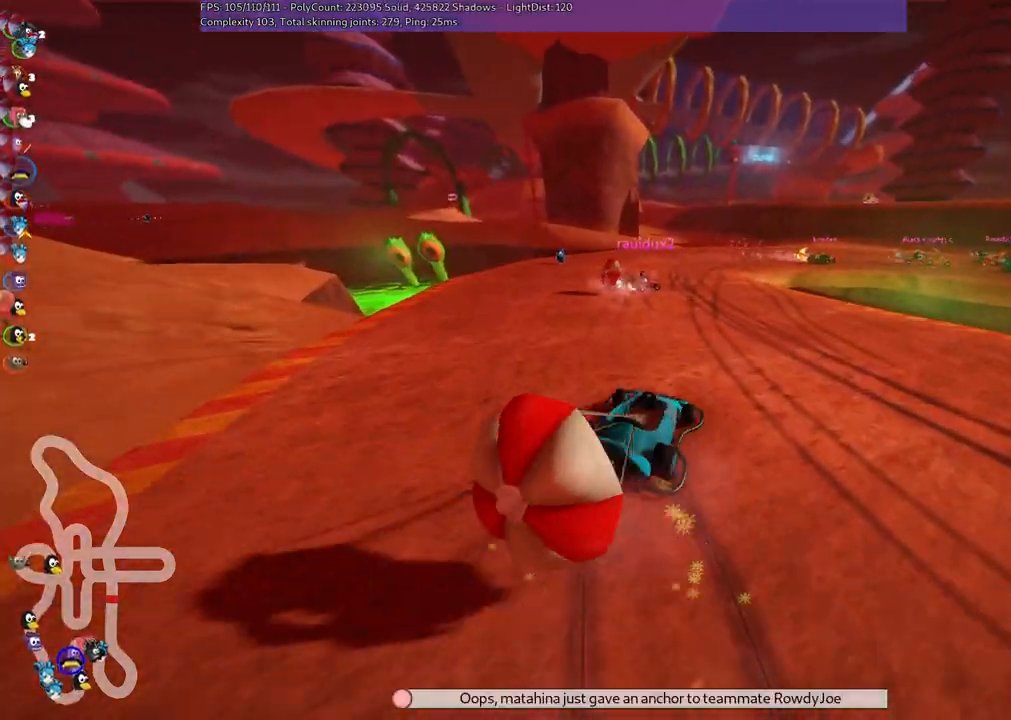
{"keys": ["down"], "events": [[133, "right", "up"], [233, "left", "up"], [233, "m", "up"], [233, "up", "up"], [317, "down", "down"]]}
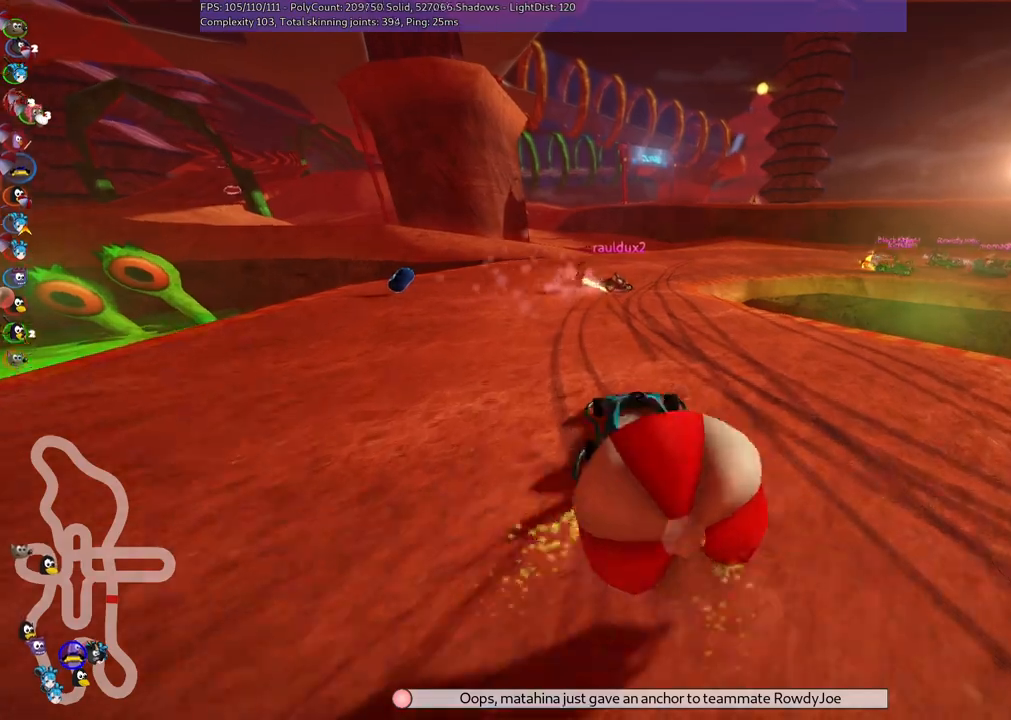
{"keys": ["m", "up"], "events": [[200, "down", "up"], [233, "up", "down"], [383, "m", "down"]]}
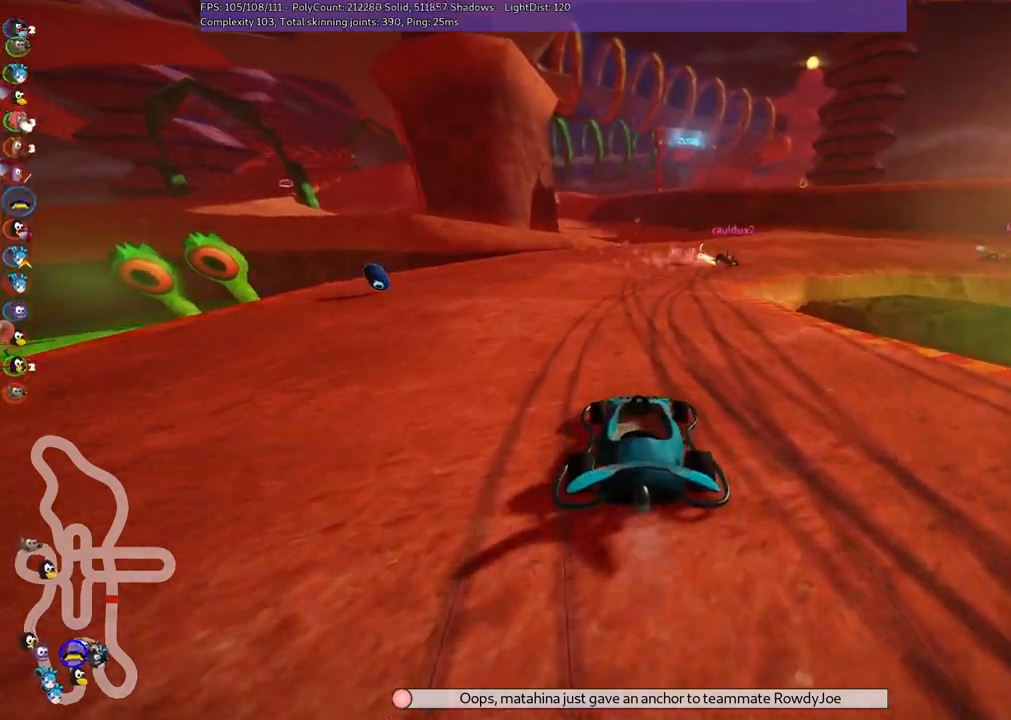
{"keys": ["left", "m", "right", "up"], "events": [[33, "right", "down"], [167, "left", "down"], [217, "right", "up"], [367, "right", "down"]]}